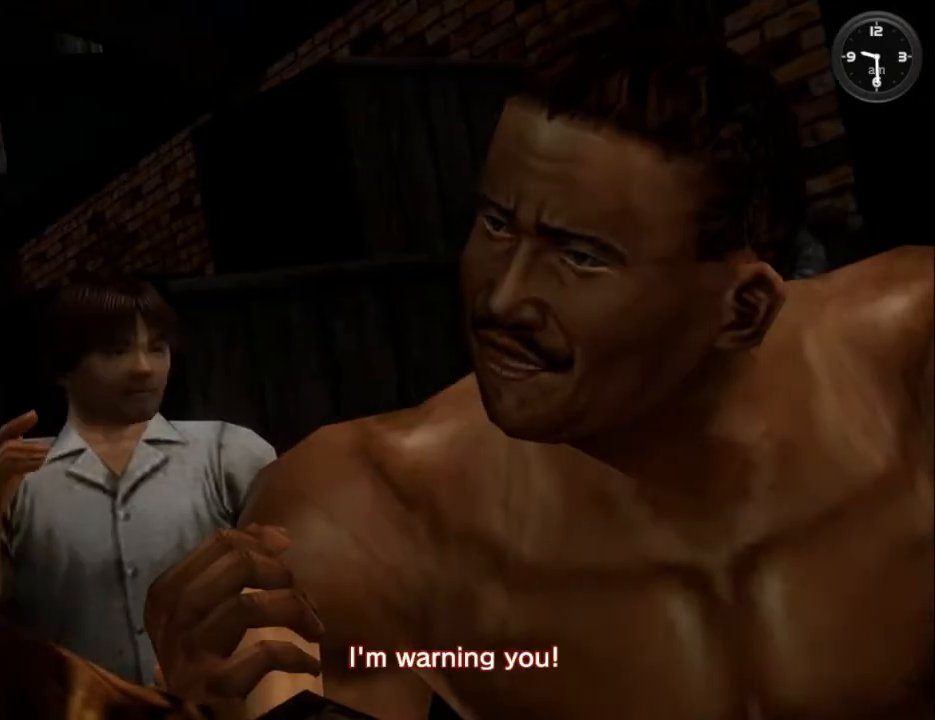
Gameplay with a controller (Xbox layout); each line is a JSON object with the inputs held at the frame after it. "events" lists button and stick changes between this image and that frame as [ms after this image, input, new state], when the widget could be followed in between.
{"buttons": [], "left_stick": "center", "right_stick": "center", "events": []}
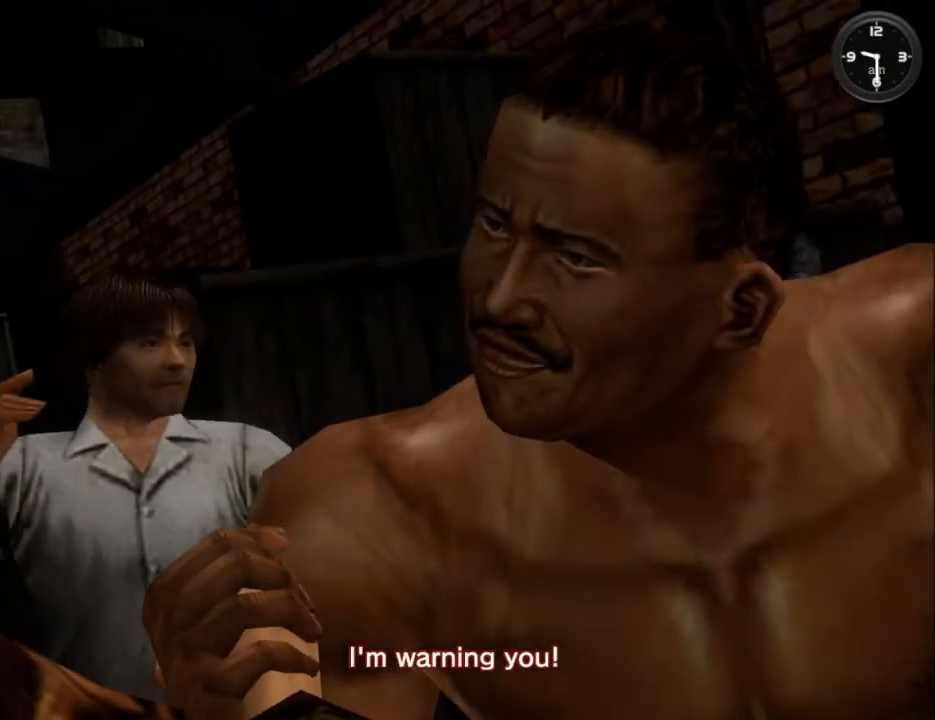
{"buttons": [], "left_stick": "center", "right_stick": "center", "events": []}
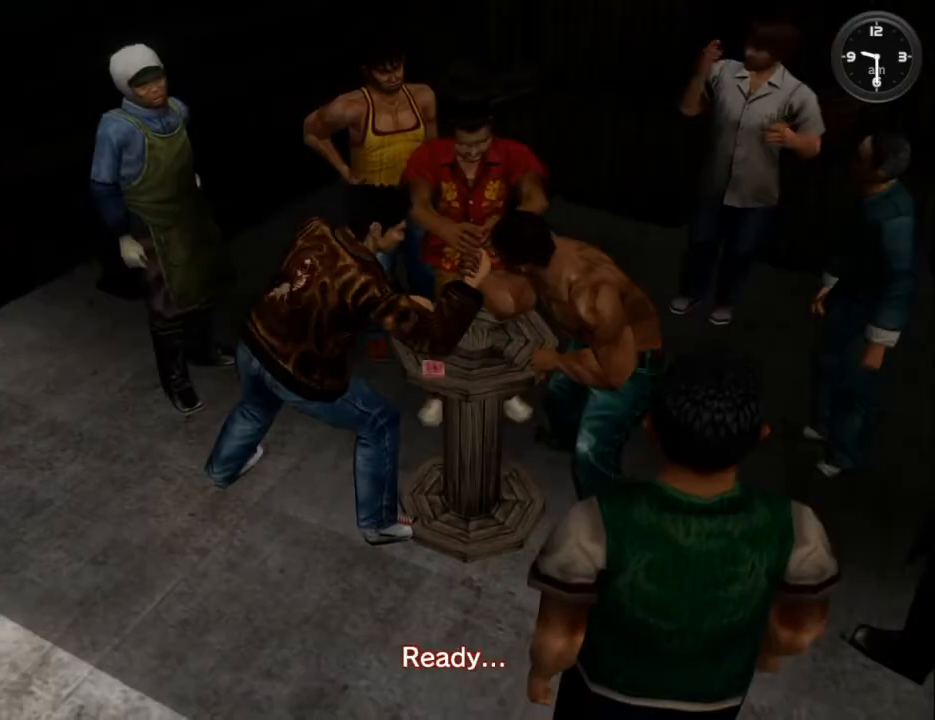
{"buttons": [], "left_stick": "center", "right_stick": "center", "events": []}
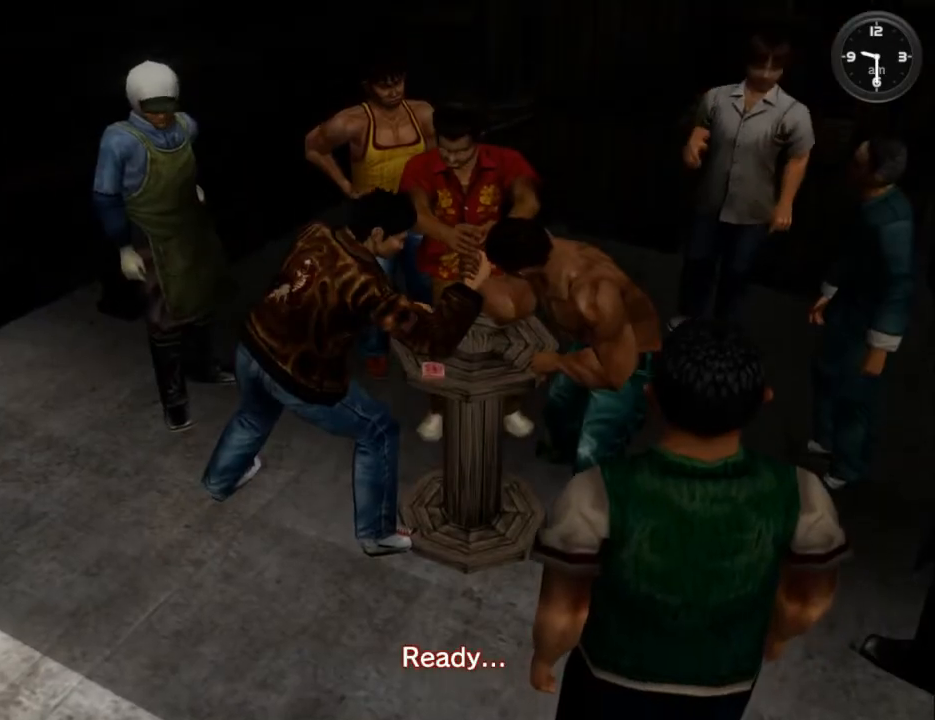
{"buttons": [], "left_stick": "center", "right_stick": "center", "events": []}
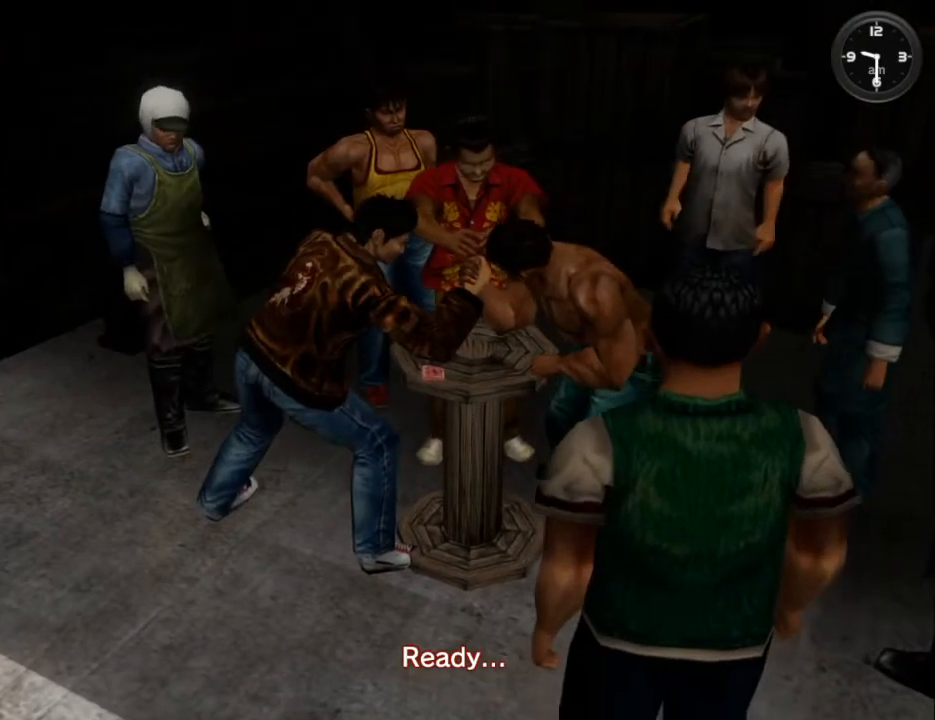
{"buttons": [], "left_stick": "center", "right_stick": "center", "events": []}
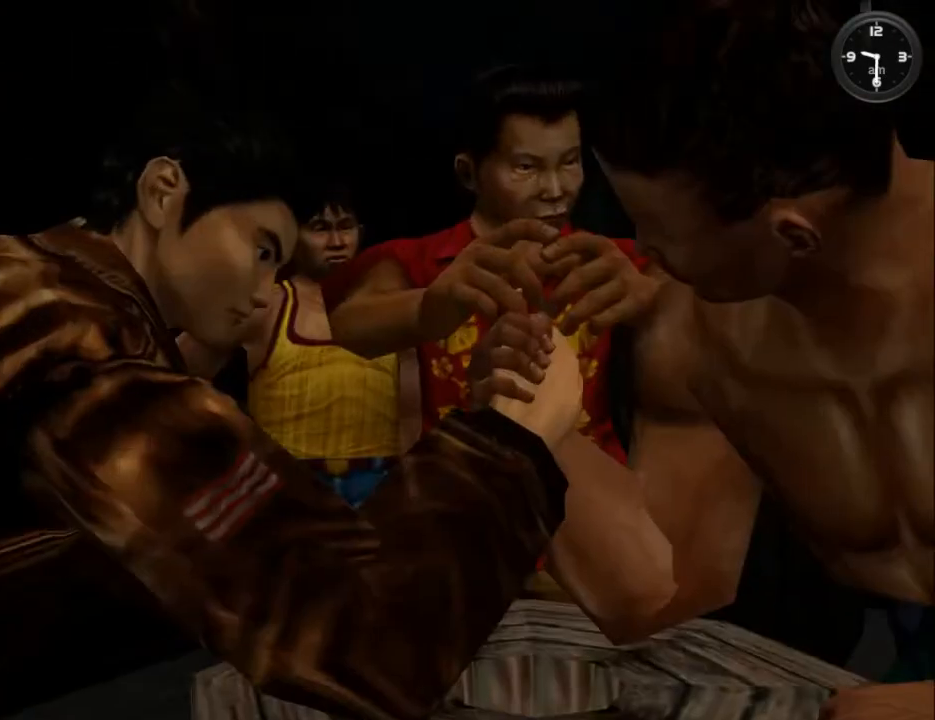
{"buttons": ["A"], "left_stick": "center", "right_stick": "center", "events": [[267, "A", "down"], [333, "A", "up"], [400, "A", "down"], [433, "A", "up"], [500, "A", "down"]]}
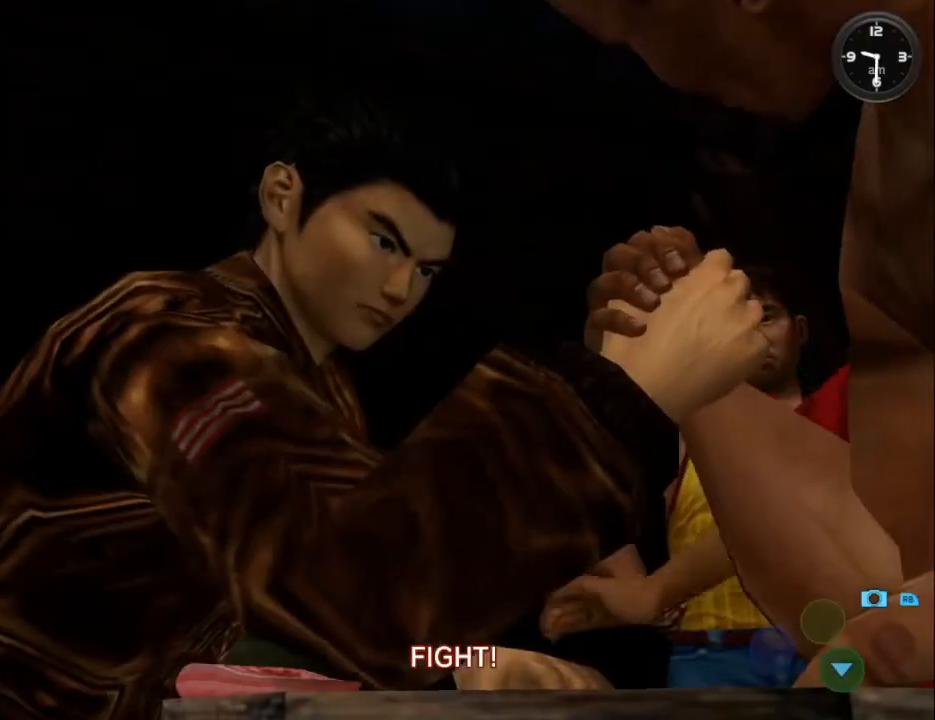
{"buttons": ["A"], "left_stick": "center", "right_stick": "center", "events": [[67, "A", "up"], [100, "A", "down"], [133, "A", "up"], [200, "A", "down"], [233, "A", "up"], [300, "A", "down"], [333, "A", "up"], [400, "A", "down"], [433, "A", "up"], [500, "A", "down"]]}
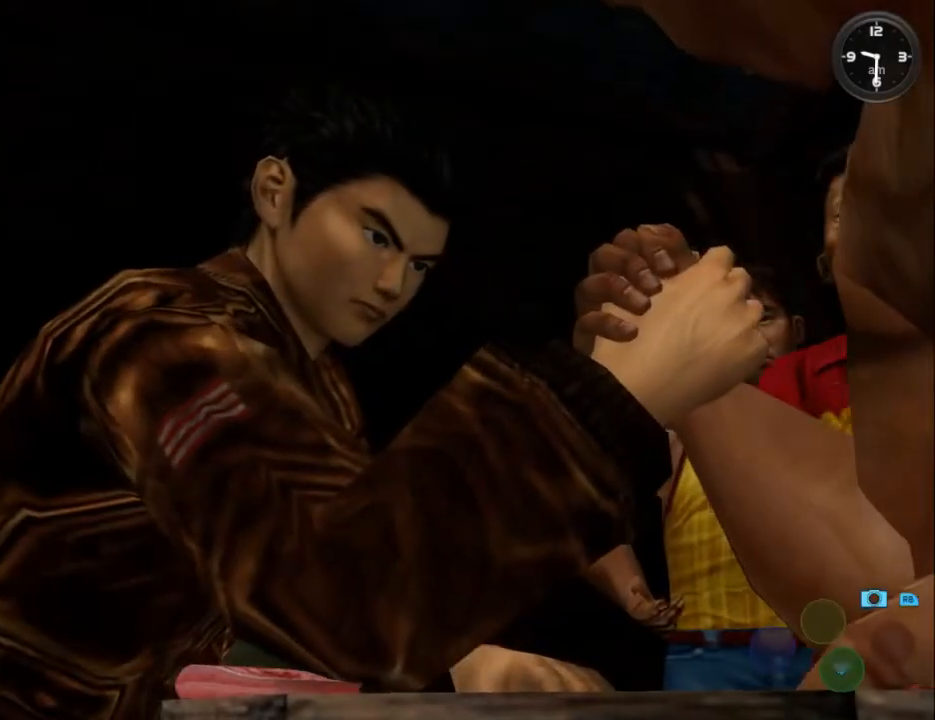
{"buttons": ["A"], "left_stick": "center", "right_stick": "center", "events": [[33, "A", "up"], [100, "A", "down"], [133, "A", "up"], [200, "A", "down"], [233, "A", "up"], [300, "A", "down"], [367, "A", "up"], [400, "A", "down"], [433, "A", "up"], [500, "A", "down"]]}
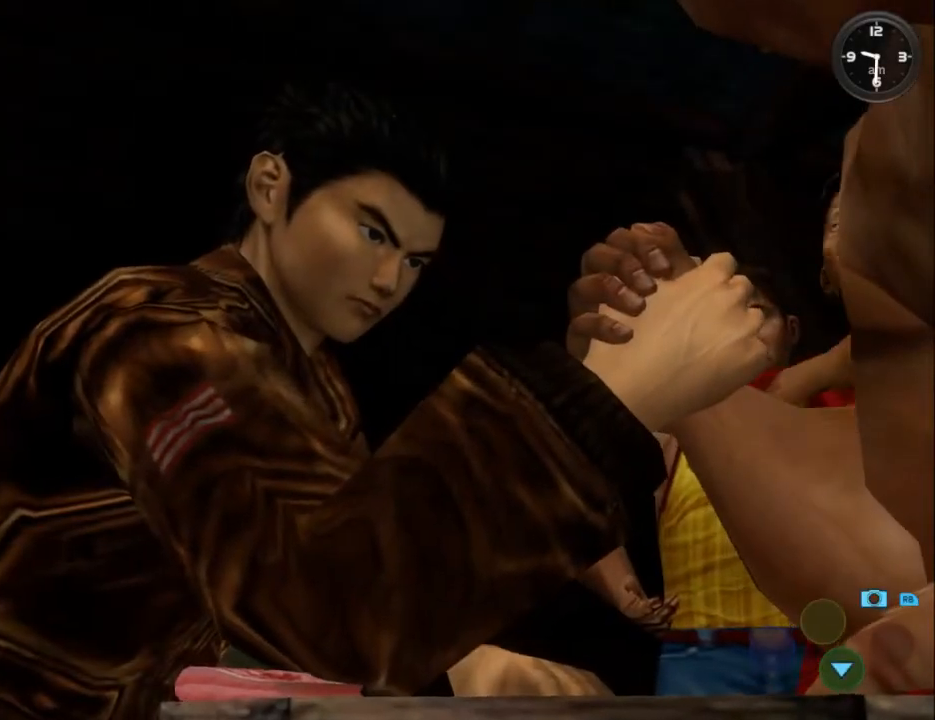
{"buttons": ["A"], "left_stick": "center", "right_stick": "center", "events": [[33, "A", "up"], [100, "A", "down"], [133, "A", "up"], [200, "A", "down"], [267, "A", "up"], [333, "A", "down"], [367, "A", "up"], [433, "A", "down"], [467, "A", "up"], [500, "A", "down"]]}
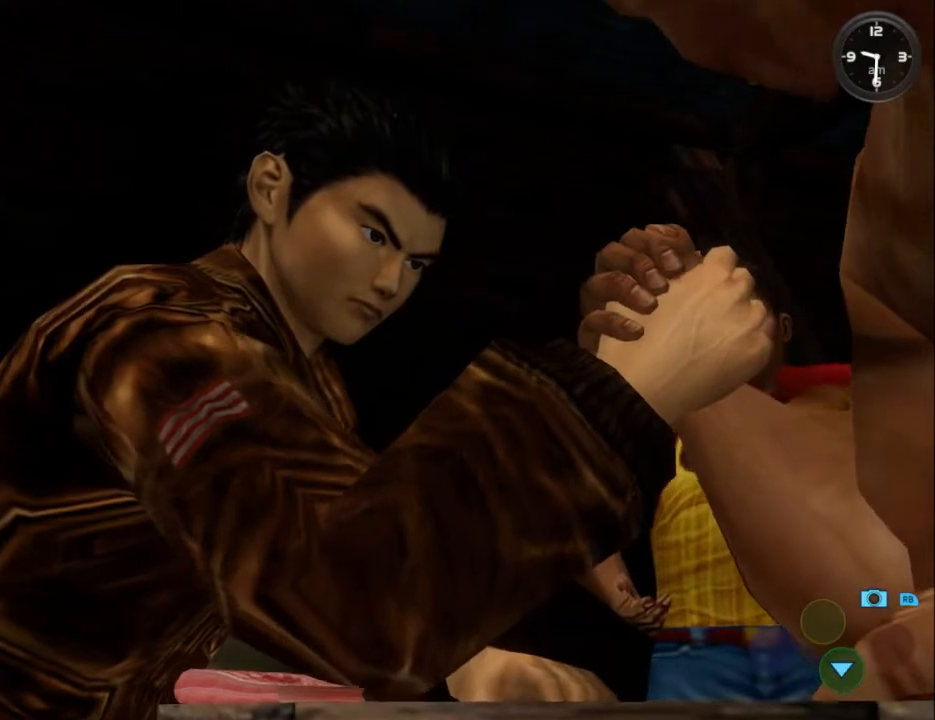
{"buttons": [], "left_stick": "center", "right_stick": "center", "events": [[67, "A", "up"], [100, "A", "down"], [200, "A", "up"], [233, "A", "down"], [300, "A", "up"], [333, "A", "down"], [367, "A", "up"], [433, "A", "down"], [500, "A", "up"]]}
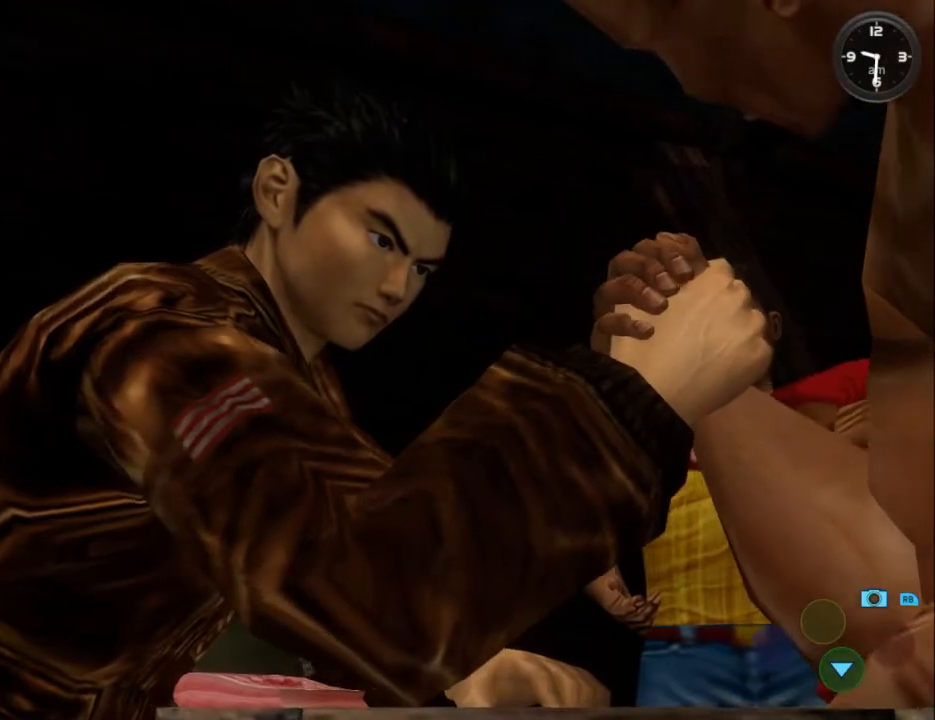
{"buttons": [], "left_stick": "center", "right_stick": "center", "events": [[33, "A", "down"], [67, "A", "up"], [167, "A", "down"], [200, "A", "up"], [267, "A", "down"], [300, "A", "up"], [333, "A", "down"], [400, "A", "up"], [433, "A", "down"], [500, "A", "up"]]}
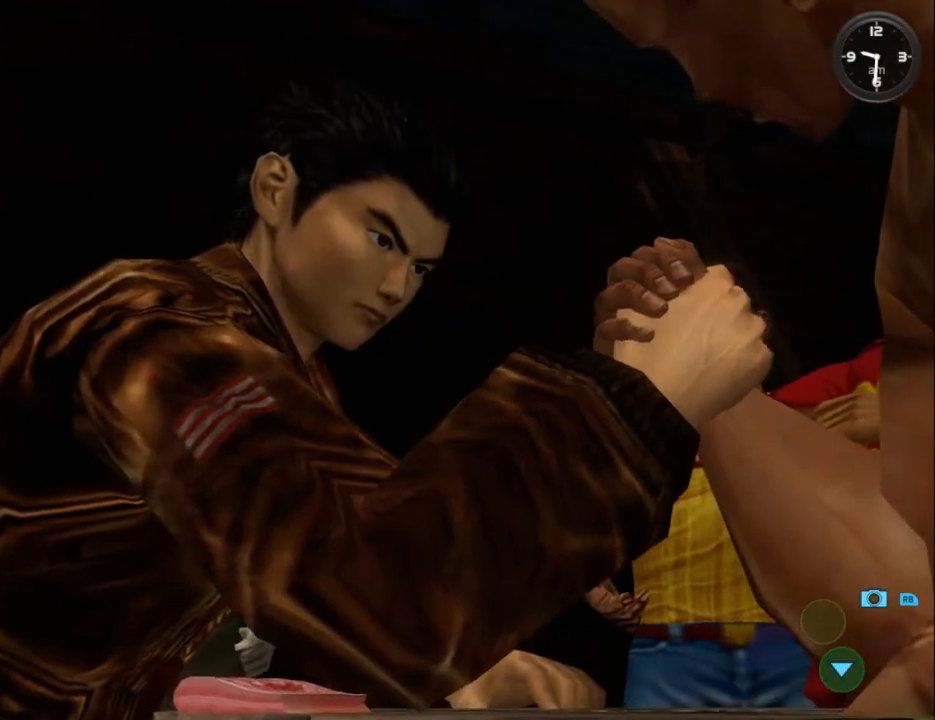
{"buttons": ["A"], "left_stick": "center", "right_stick": "center", "events": [[67, "A", "down"], [100, "A", "up"], [167, "A", "down"], [200, "A", "up"], [267, "A", "down"], [333, "A", "up"], [400, "A", "down"], [433, "A", "up"], [500, "A", "down"]]}
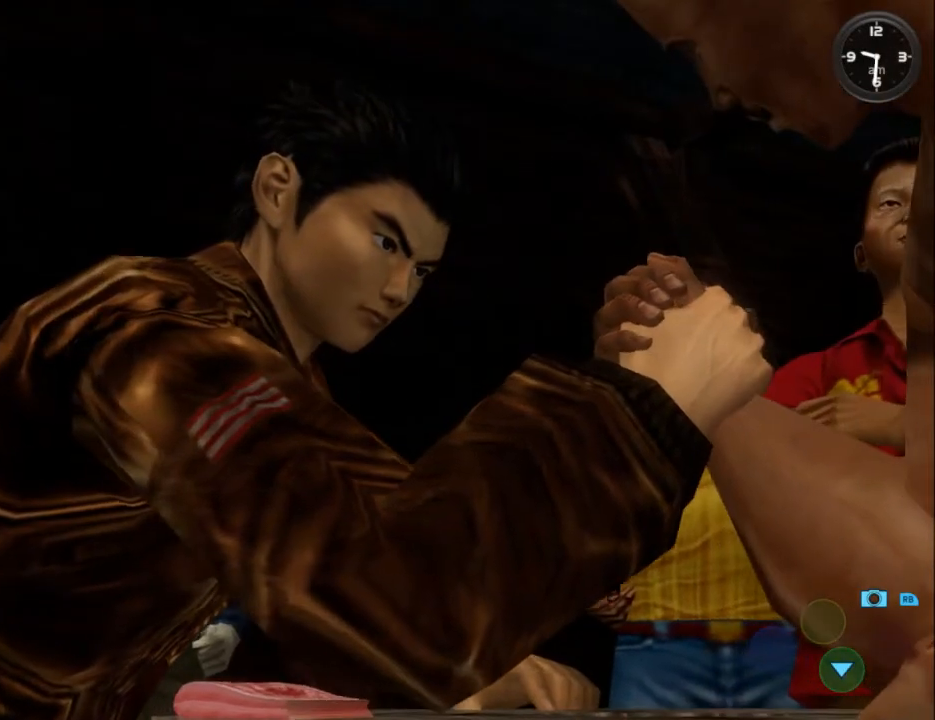
{"buttons": [], "left_stick": "center", "right_stick": "center", "events": [[33, "A", "up"], [100, "A", "down"], [133, "A", "up"], [200, "A", "down"], [233, "A", "up"], [300, "A", "down"], [367, "A", "up"], [433, "A", "down"], [467, "A", "up"]]}
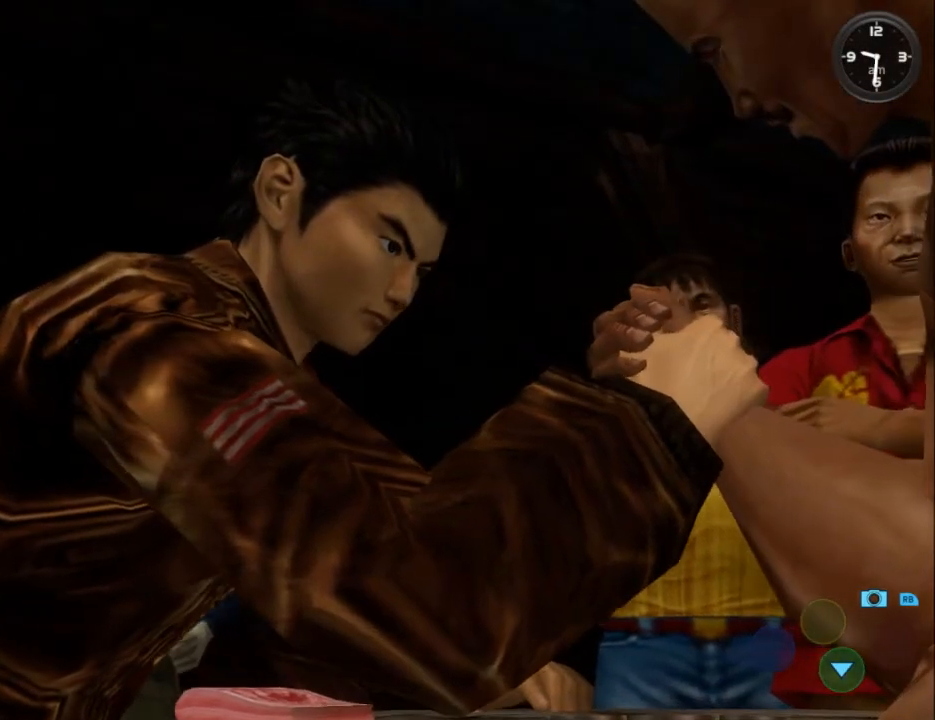
{"buttons": [], "left_stick": "center", "right_stick": "center", "events": [[33, "A", "down"], [67, "A", "up"], [133, "A", "down"], [200, "A", "up"], [267, "A", "down"], [300, "A", "up"], [367, "A", "down"], [400, "A", "up"], [467, "A", "down"], [500, "A", "up"]]}
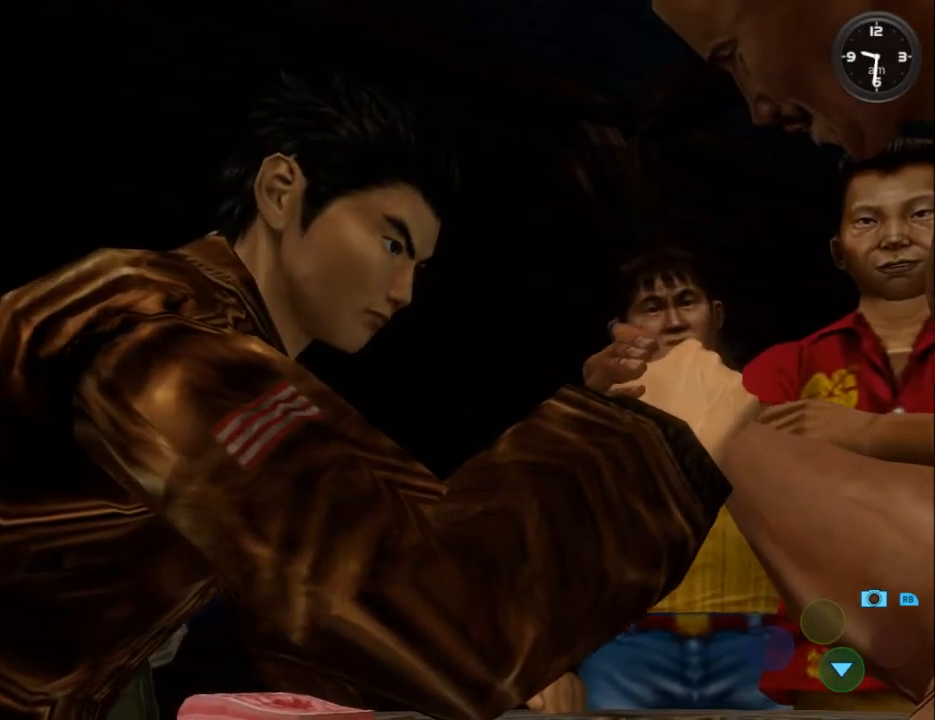
{"buttons": [], "left_stick": "center", "right_stick": "center", "events": [[100, "A", "down"], [133, "A", "up"], [200, "A", "down"], [233, "A", "up"], [300, "A", "down"], [367, "A", "up"], [400, "A", "down"], [467, "A", "up"]]}
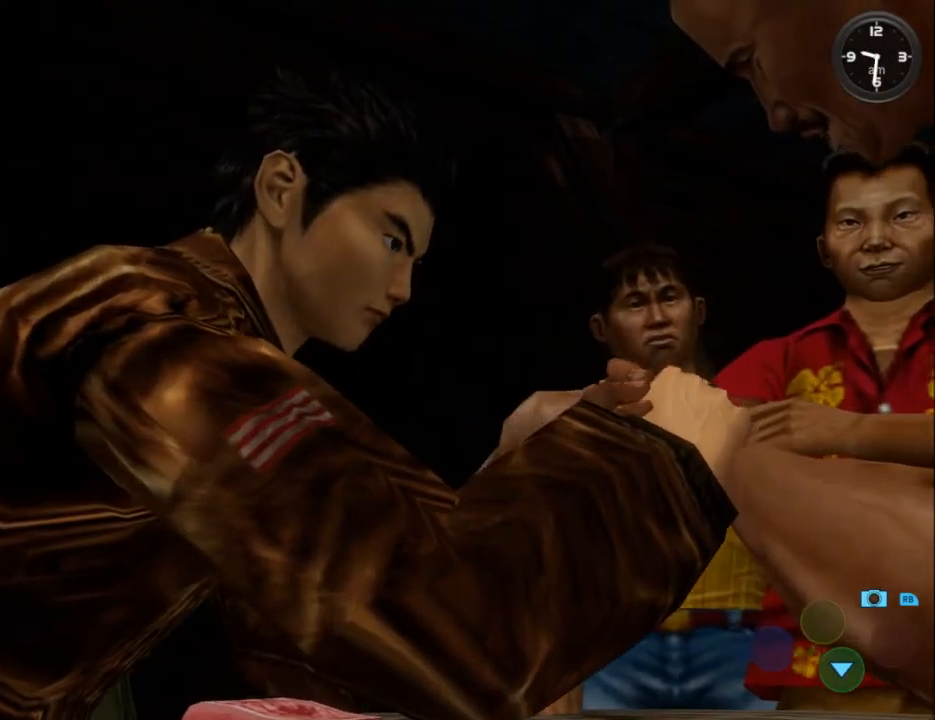
{"buttons": ["A"], "left_stick": "center", "right_stick": "center", "events": [[33, "A", "down"], [100, "A", "up"], [133, "A", "down"], [200, "A", "up"], [233, "A", "down"], [300, "A", "up"], [367, "A", "down"], [400, "A", "up"], [467, "A", "down"]]}
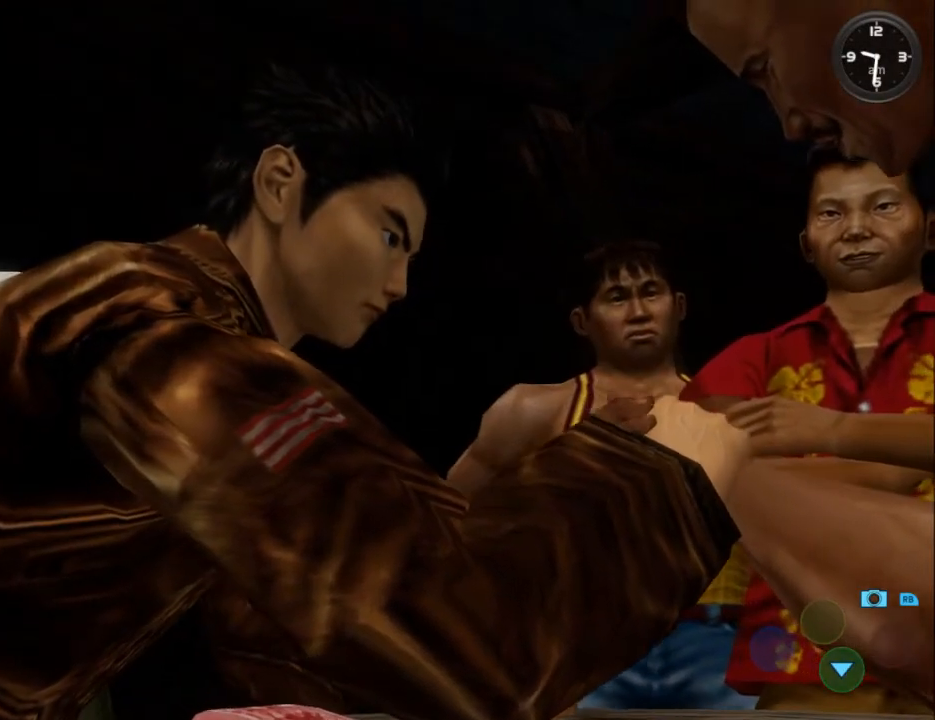
{"buttons": [], "left_stick": "center", "right_stick": "center", "events": [[33, "A", "up"], [67, "A", "down"], [133, "A", "up"], [200, "A", "down"], [267, "A", "up"], [300, "A", "down"], [367, "A", "up"], [400, "A", "down"], [467, "A", "up"]]}
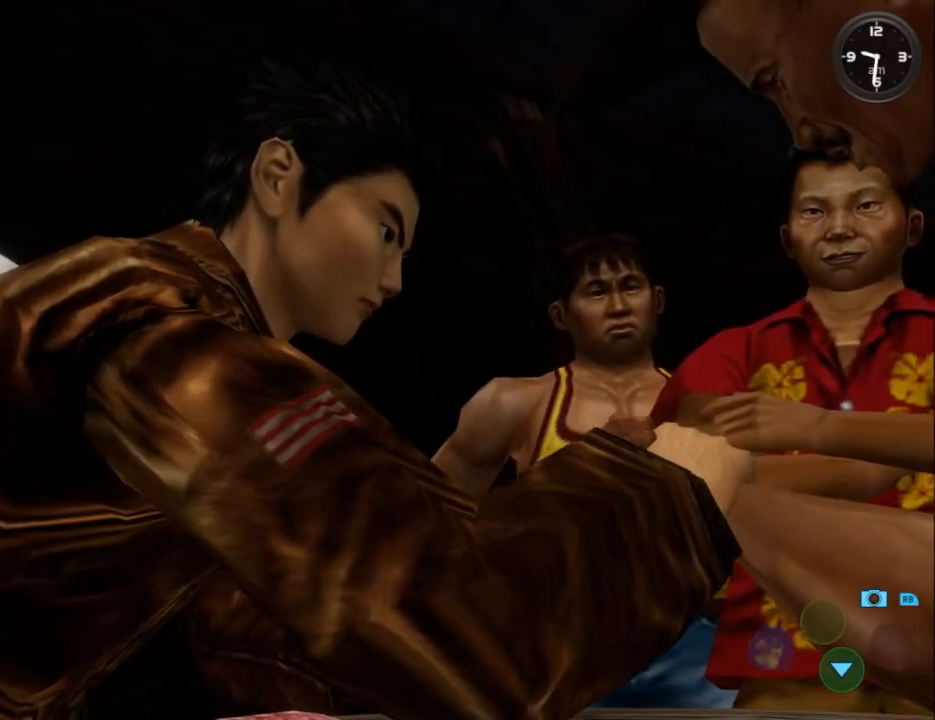
{"buttons": [], "left_stick": "center", "right_stick": "center", "events": [[33, "A", "down"], [67, "A", "up"], [100, "A", "down"], [167, "A", "up"], [233, "A", "down"], [267, "A", "up"], [333, "A", "down"], [367, "A", "up"], [433, "A", "down"], [467, "A", "up"]]}
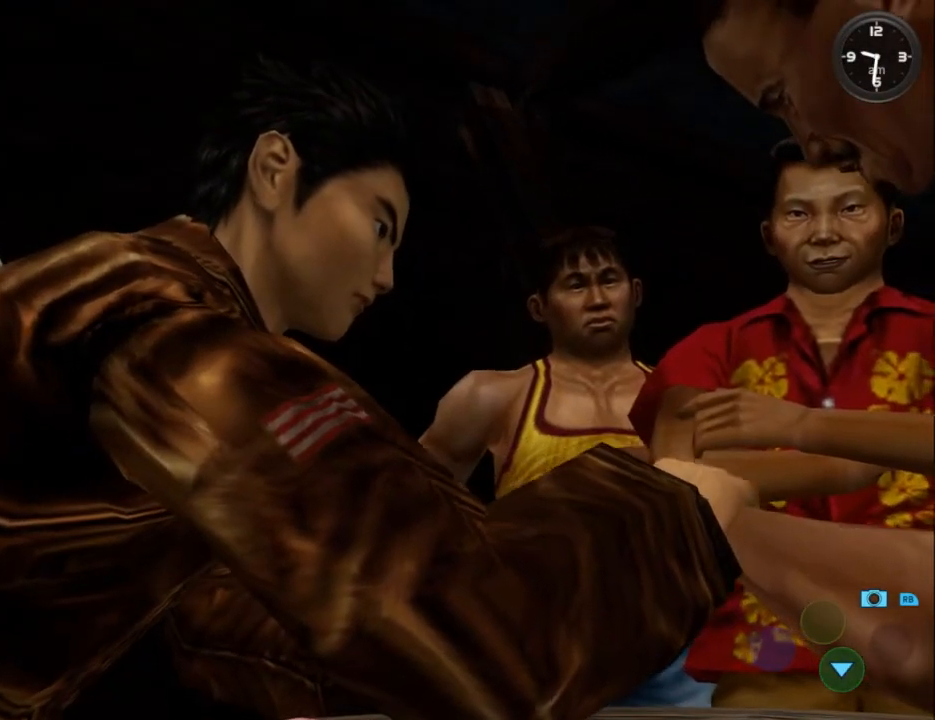
{"buttons": ["A"], "left_stick": "center", "right_stick": "center", "events": [[67, "A", "down"], [100, "A", "up"], [167, "A", "down"], [200, "A", "up"], [267, "A", "down"], [333, "A", "up"], [367, "A", "down"], [433, "A", "up"], [500, "A", "down"]]}
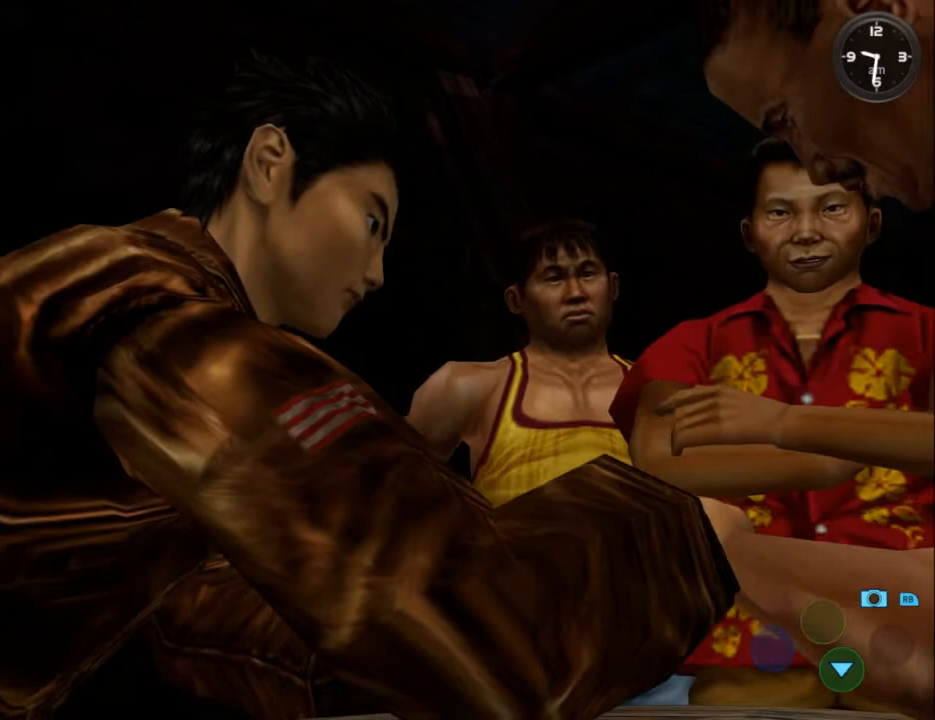
{"buttons": ["A"], "left_stick": "center", "right_stick": "center", "events": [[67, "A", "up"], [100, "A", "down"], [167, "A", "up"], [233, "A", "down"], [267, "A", "up"], [333, "A", "down"], [400, "A", "up"], [467, "A", "down"]]}
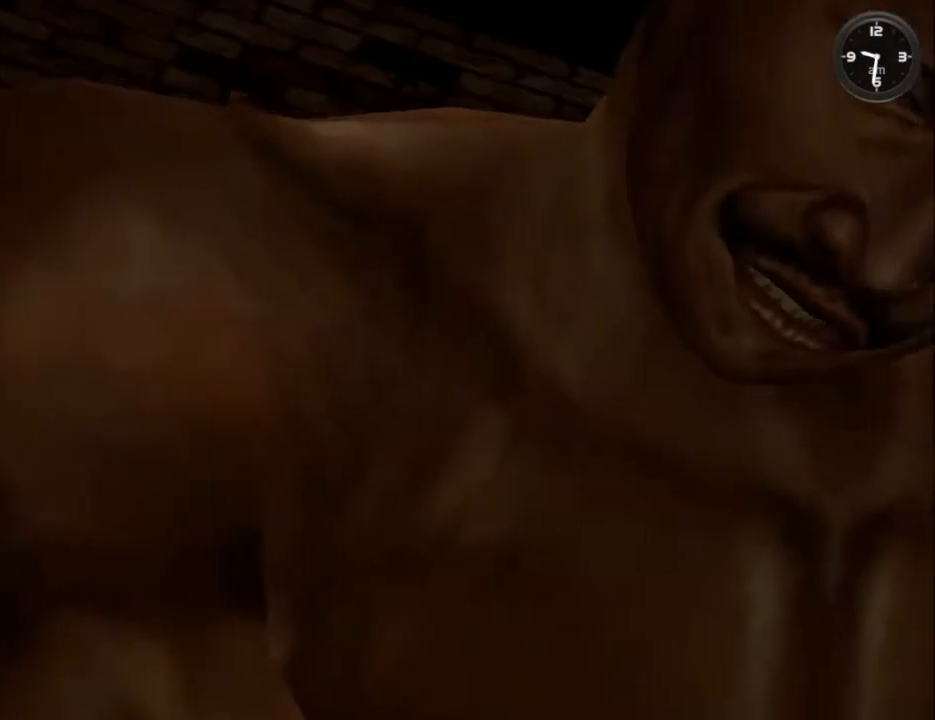
{"buttons": [], "left_stick": "center", "right_stick": "center", "events": [[33, "A", "up"]]}